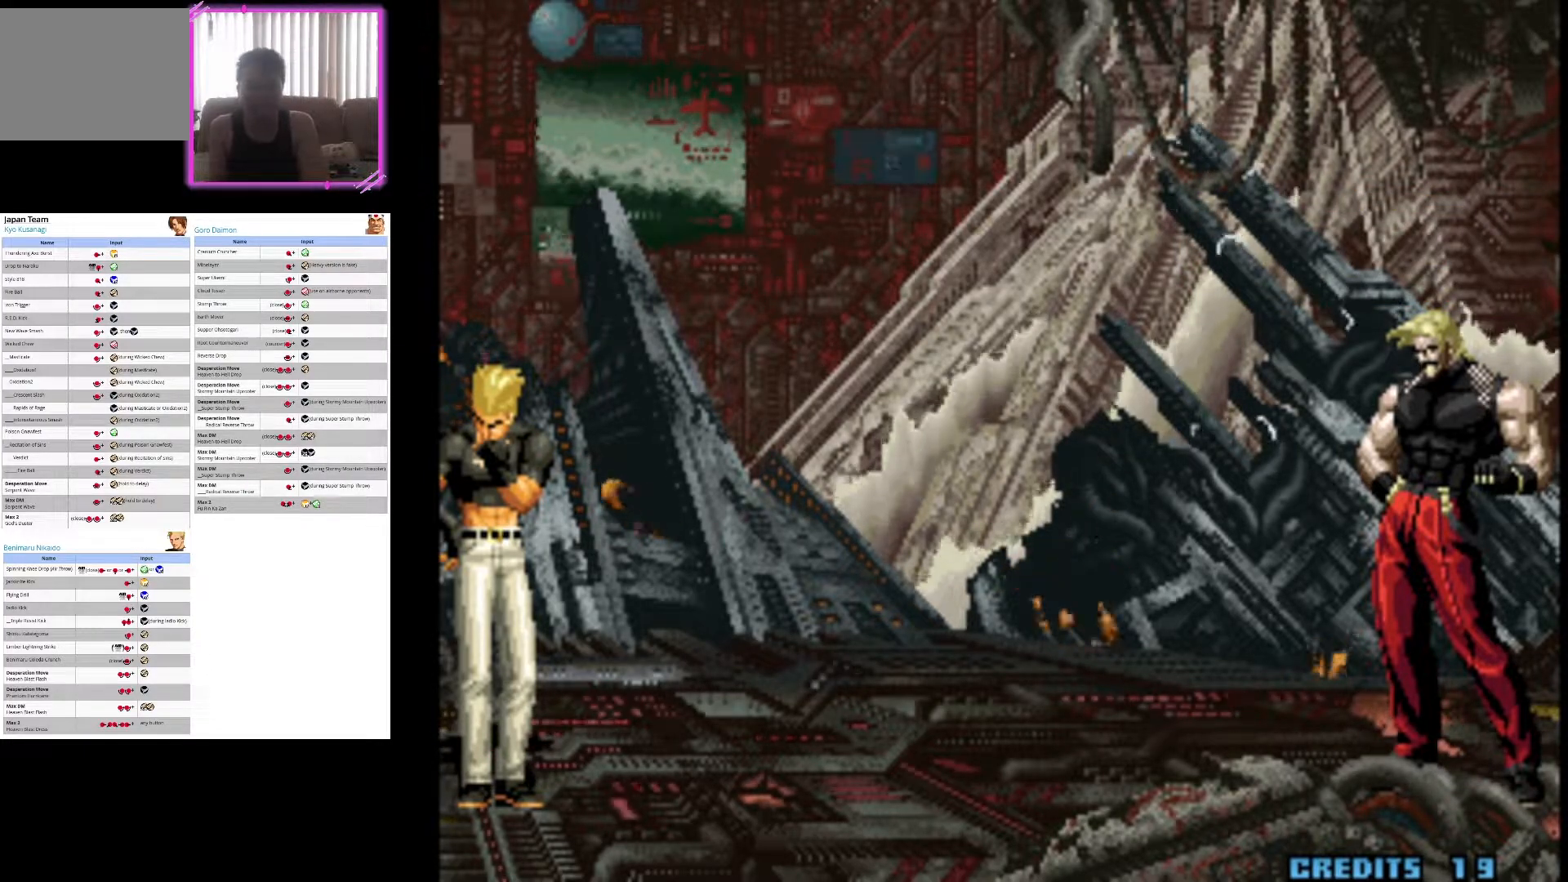
Gameplay with a controller (arcade stick); each line is a JSON object with the inputs held at the frame after it. "button_events" lists button changes between this image and that frame as [ms after this image, input, new state], when the widget could be followed in between (sticks are given only as held states). Not read: L3 R3.
{"buttons": ["SQUARE"], "left_stick": "center", "button_events": [[167, "CROSS", "down"], [333, "CROSS", "up"], [333, "SQUARE", "down"]]}
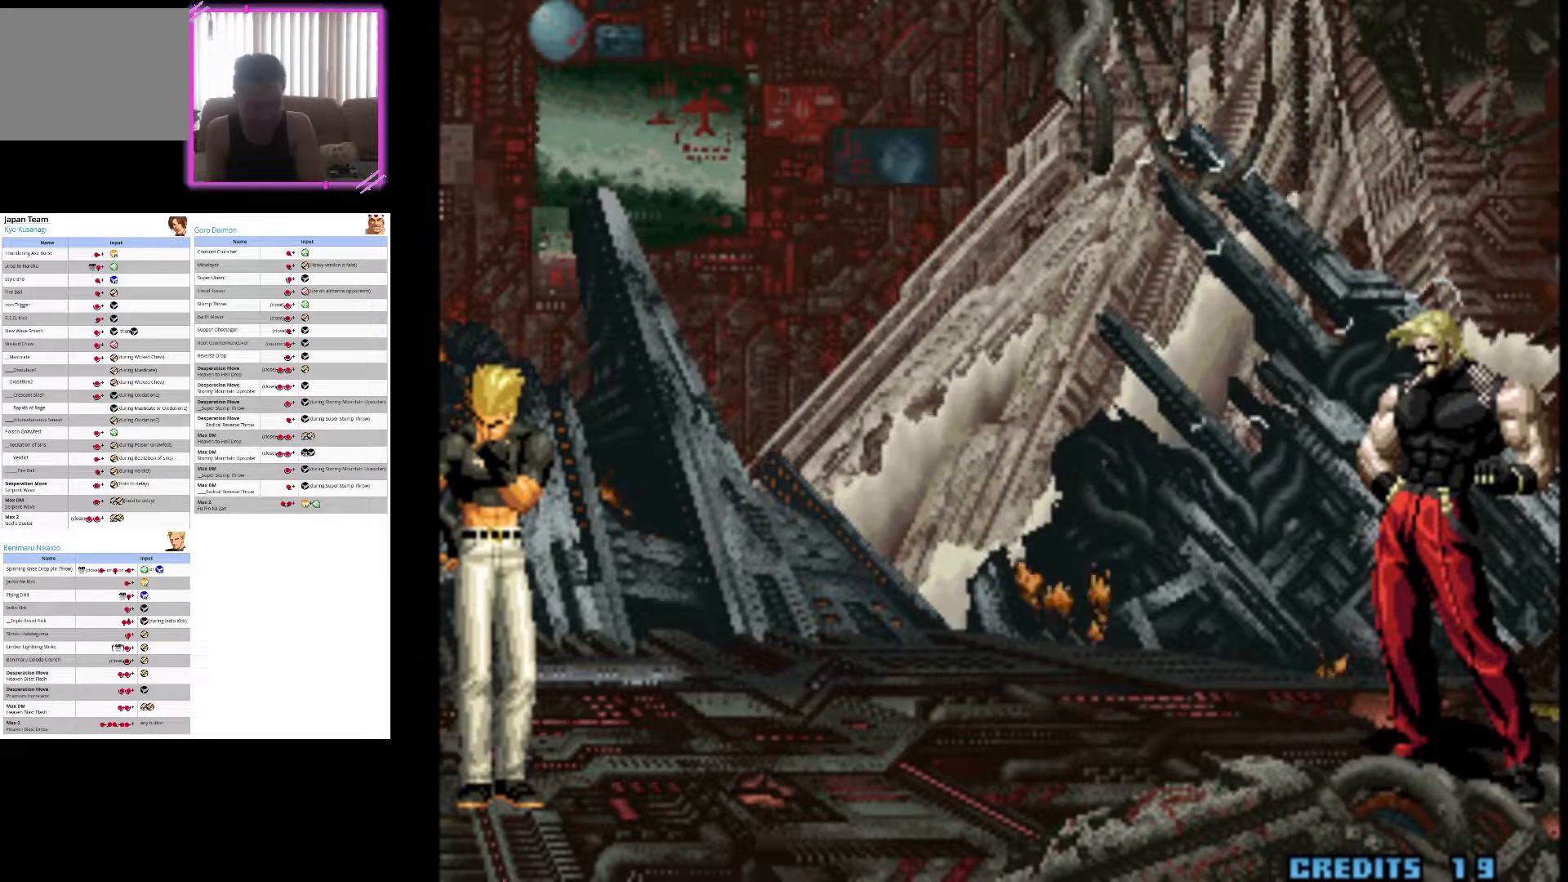
{"buttons": ["SQUARE"], "left_stick": "center", "button_events": [[250, "SQUARE", "up"], [267, "CROSS", "down"], [467, "CROSS", "up"], [500, "SQUARE", "down"]]}
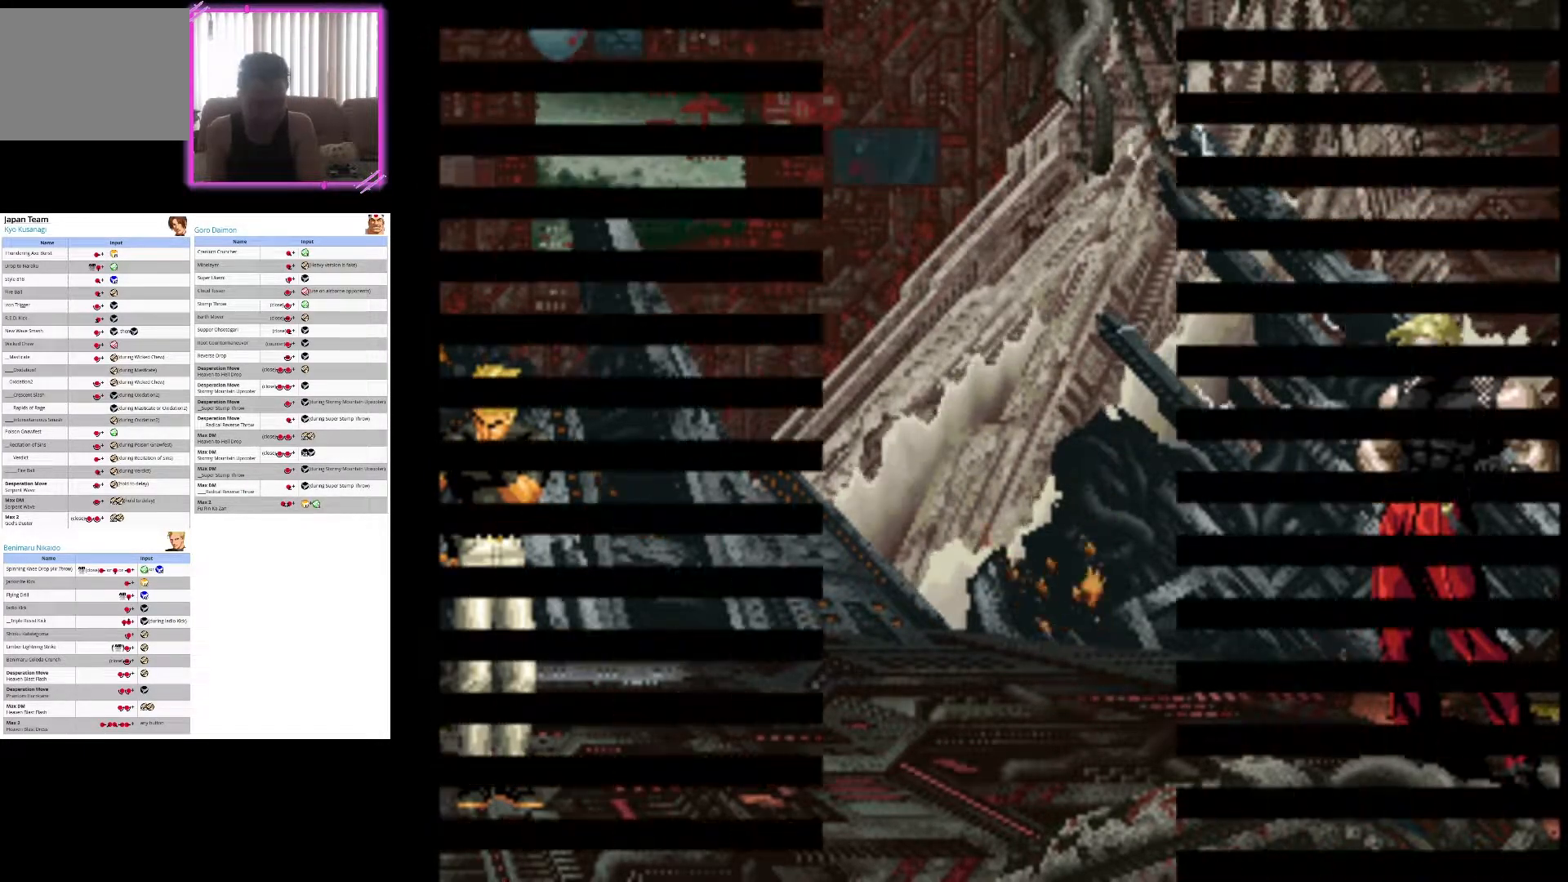
{"buttons": [], "left_stick": "center", "button_events": [[233, "CROSS", "down"], [250, "SQUARE", "up"], [483, "CROSS", "up"]]}
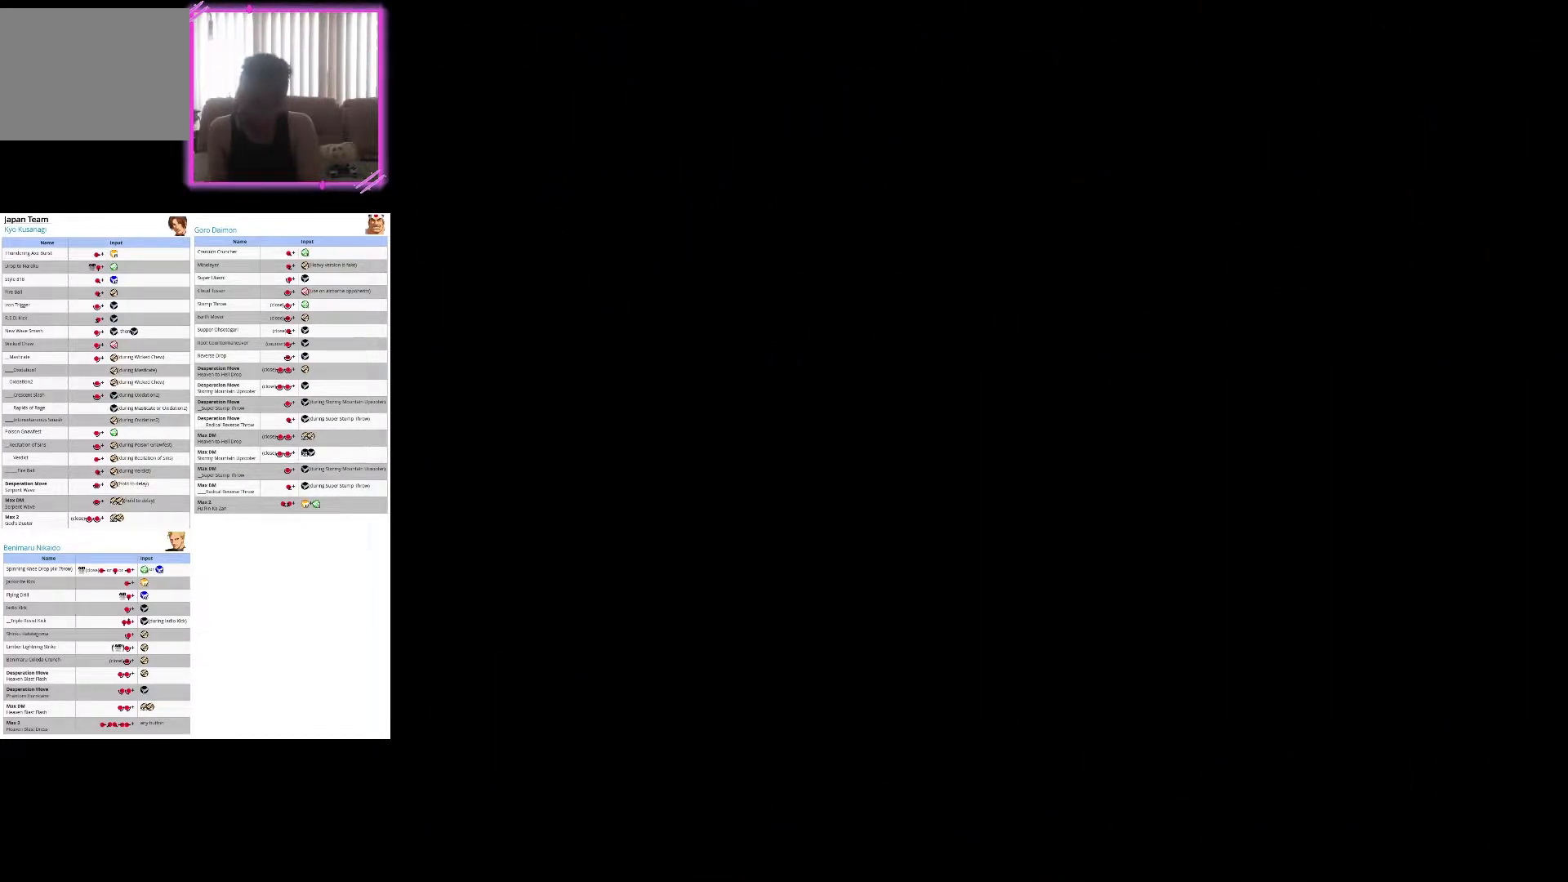
{"buttons": ["CROSS"], "left_stick": "center", "button_events": [[17, "SQUARE", "down"], [317, "SQUARE", "up"], [400, "CROSS", "down"]]}
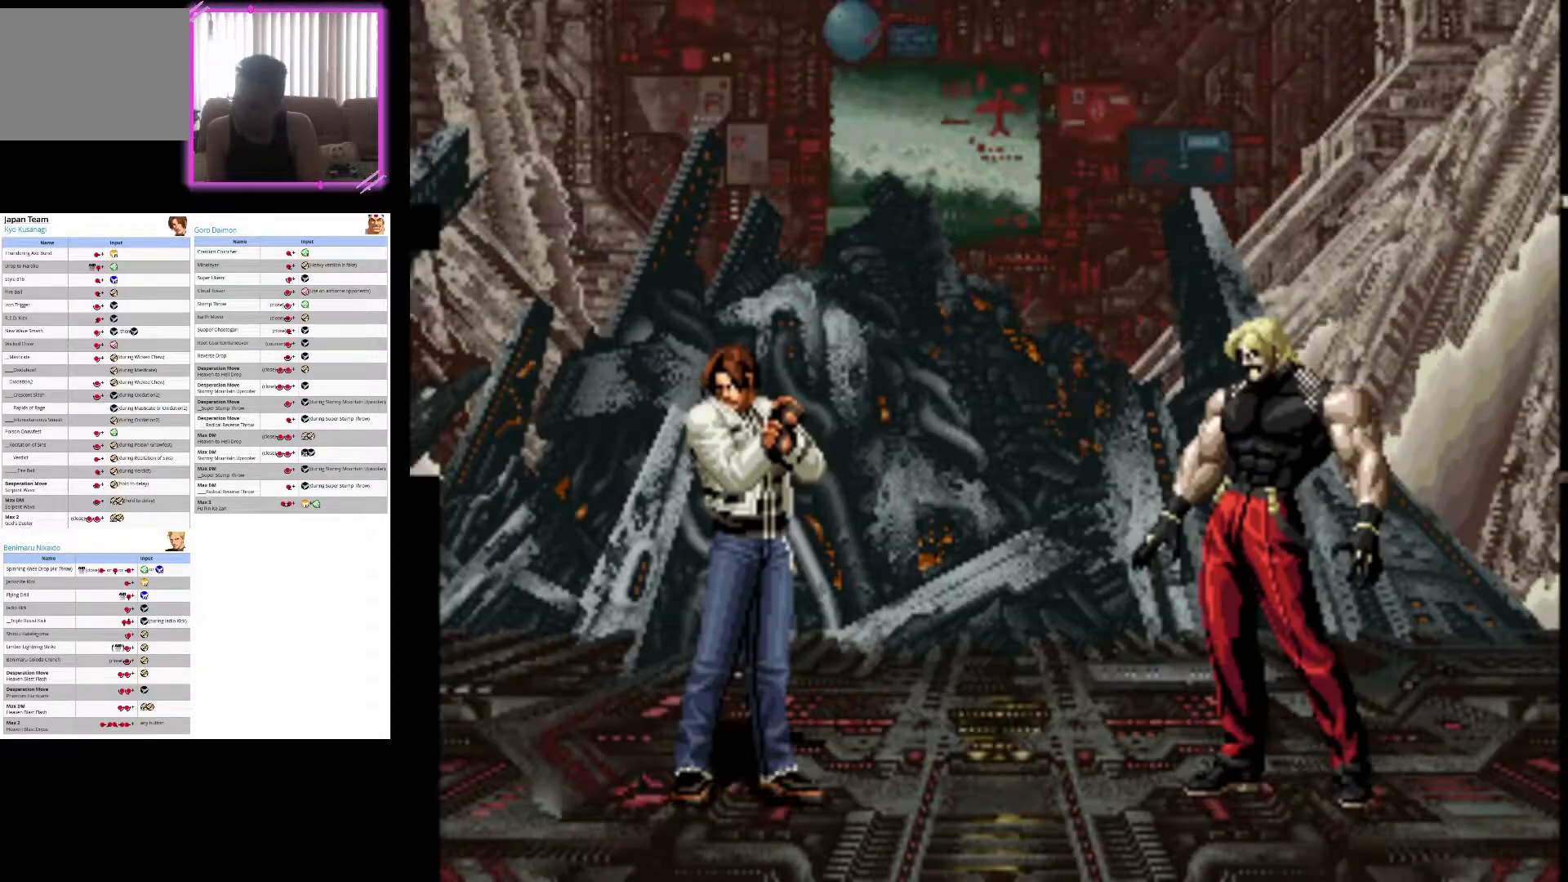
{"buttons": [], "left_stick": "center", "button_events": [[83, "CROSS", "up"]]}
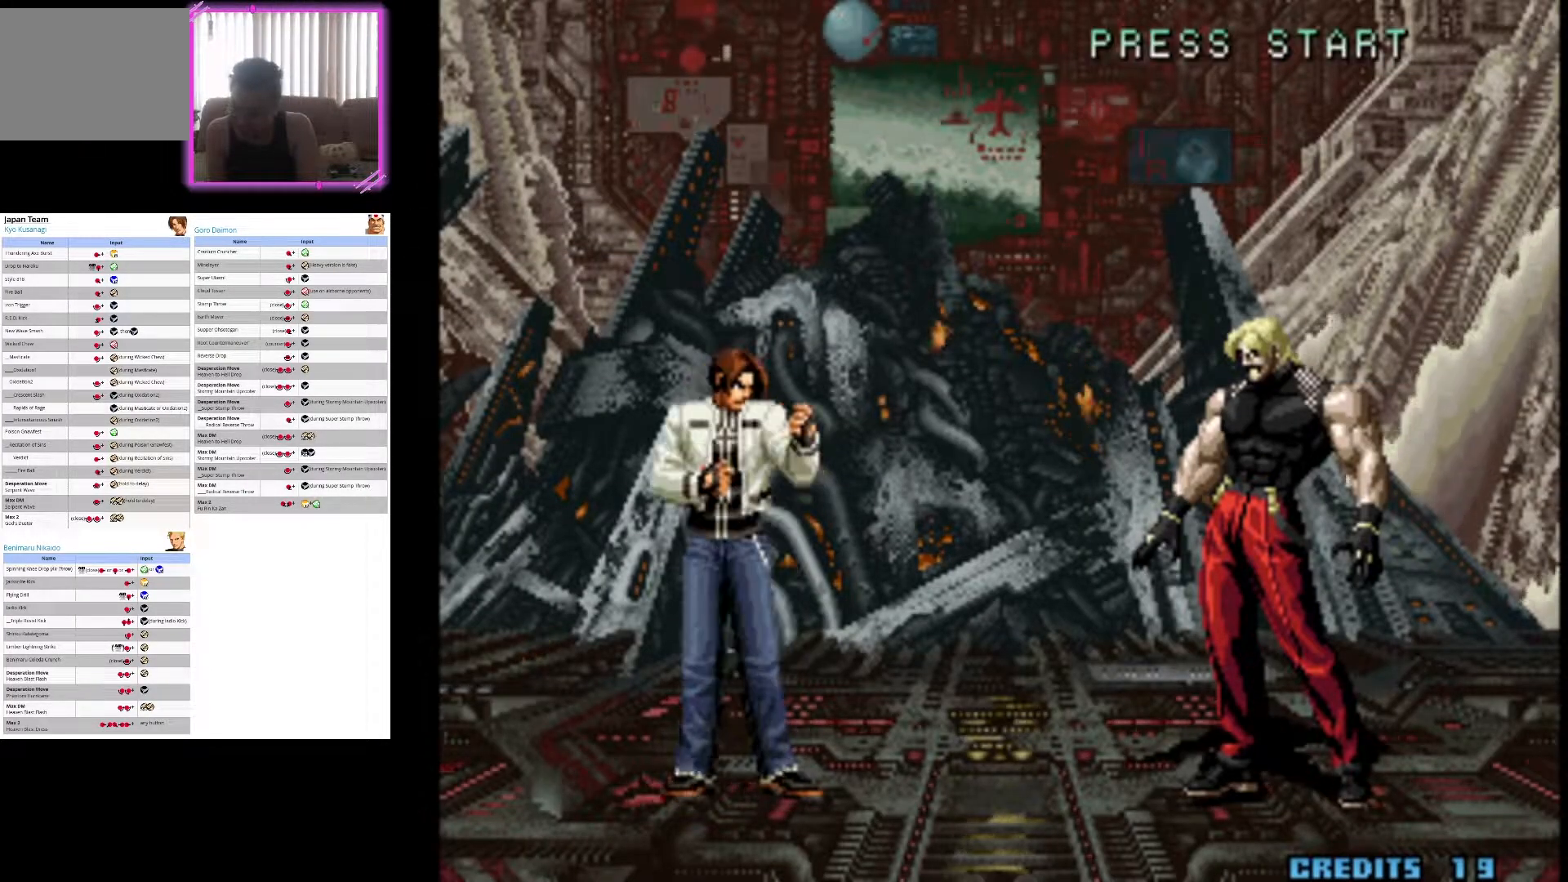
{"buttons": [], "left_stick": "center", "button_events": [[33, "CROSS", "down"], [367, "CROSS", "up"]]}
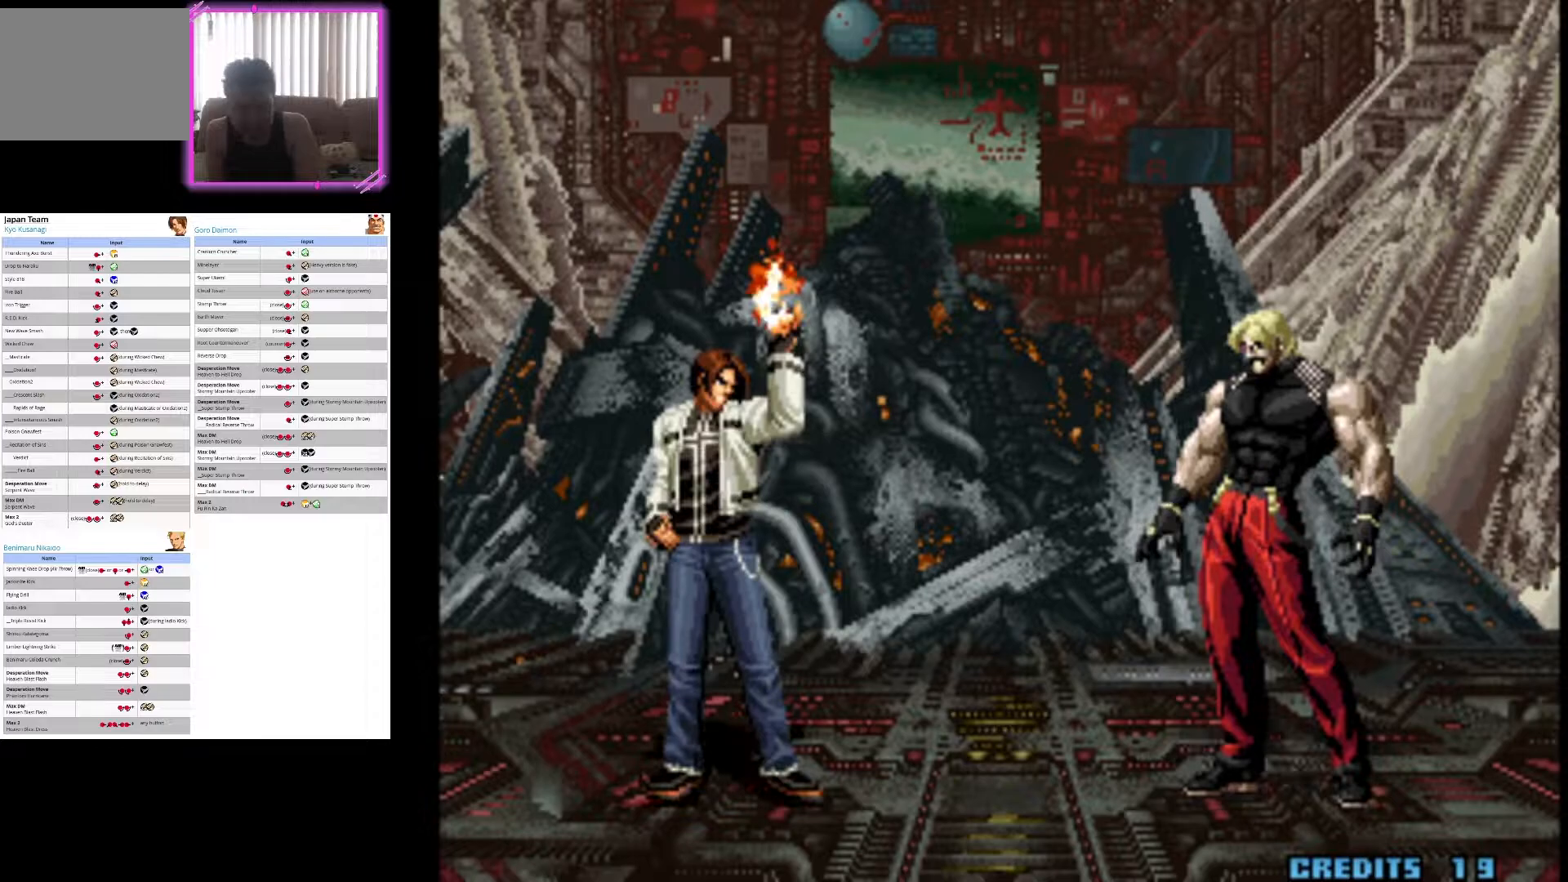
{"buttons": [], "left_stick": "center", "button_events": [[183, "CROSS", "down"], [367, "CROSS", "up"]]}
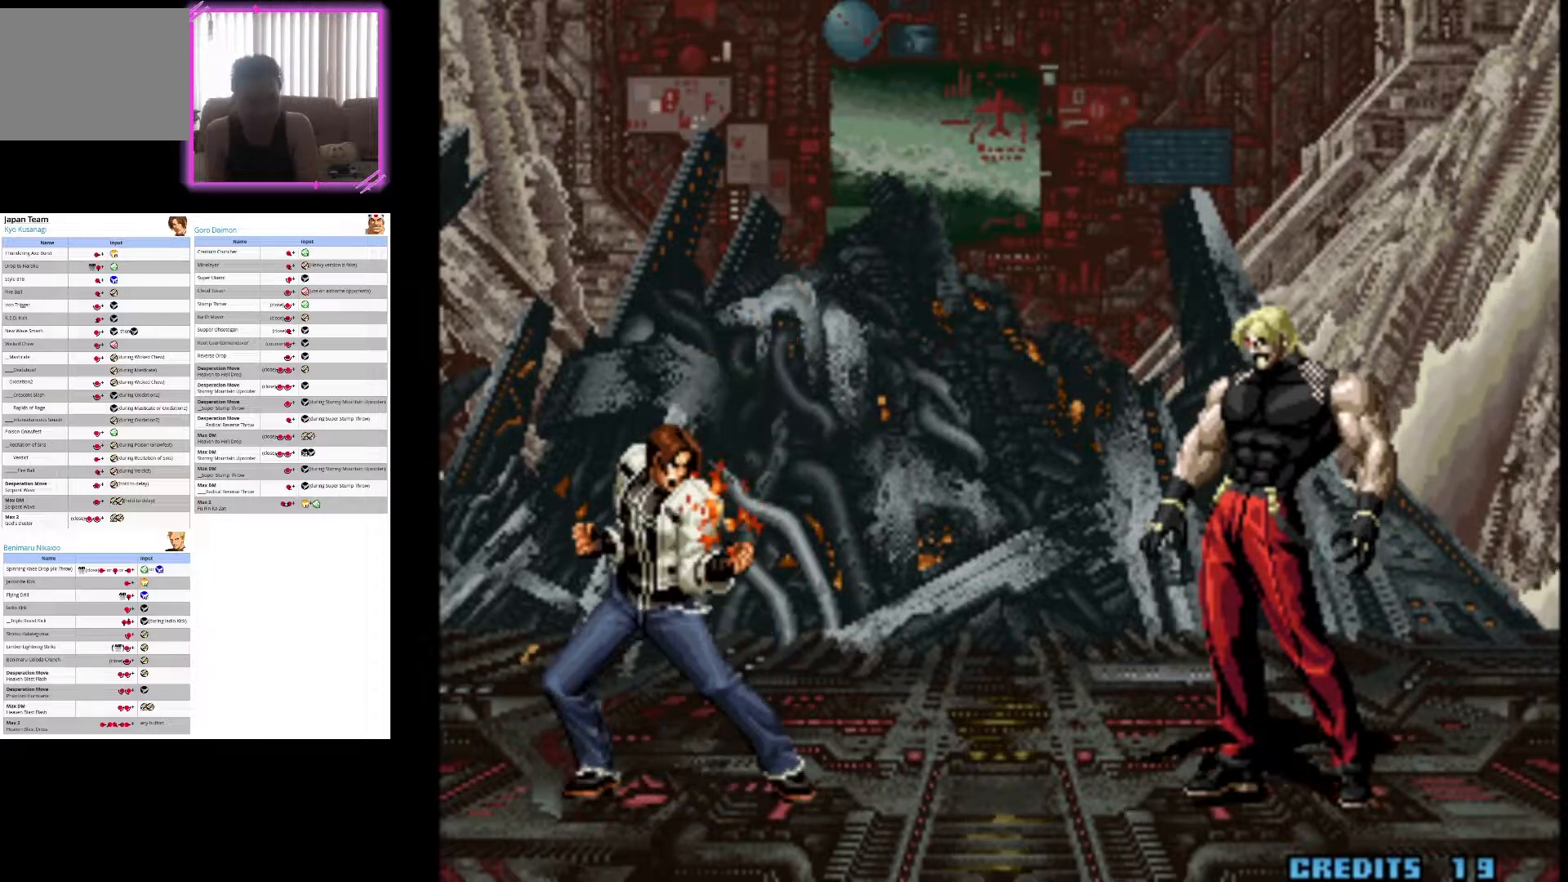
{"buttons": ["SQUARE"], "left_stick": "center", "button_events": [[17, "SQUARE", "down"], [317, "SQUARE", "up"], [500, "SQUARE", "down"]]}